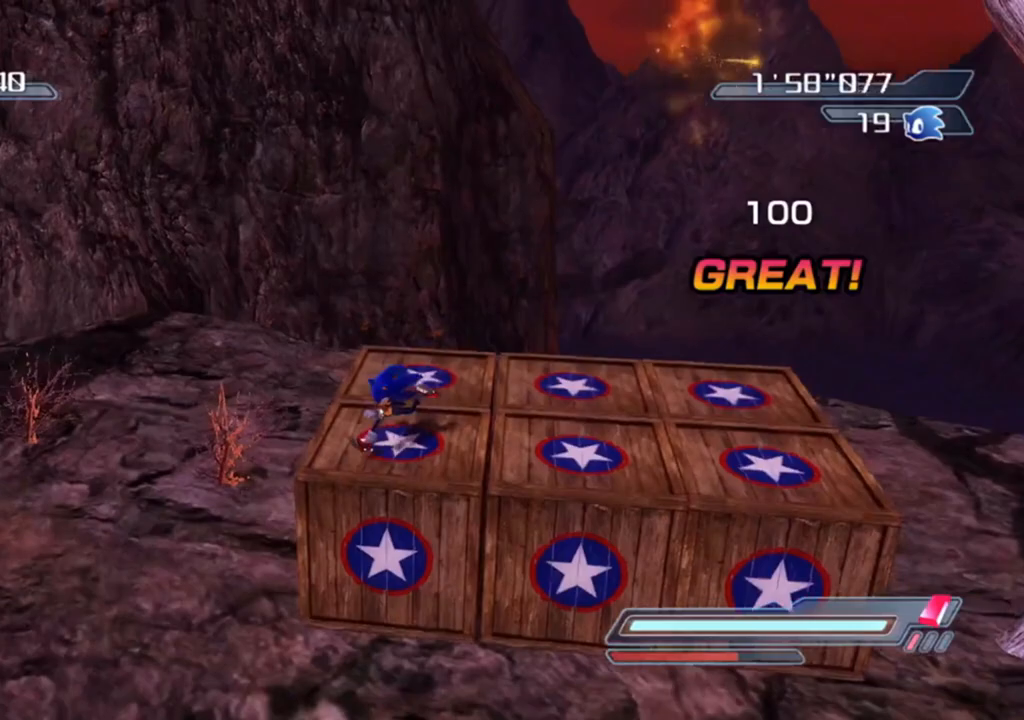
Gameplay with a controller (Xbox layout); each line is a JSON object with the inputs held at the frame after it. "events" lists button and stick changes between this image and that frame as [ms after this image, input, new state], when the widget could be followed in between.
{"buttons": [], "left_stick": "down", "right_stick": "center", "events": [[217, "left_stick", "down"], [267, "right_stick", "up-left"], [467, "right_stick", "center"]]}
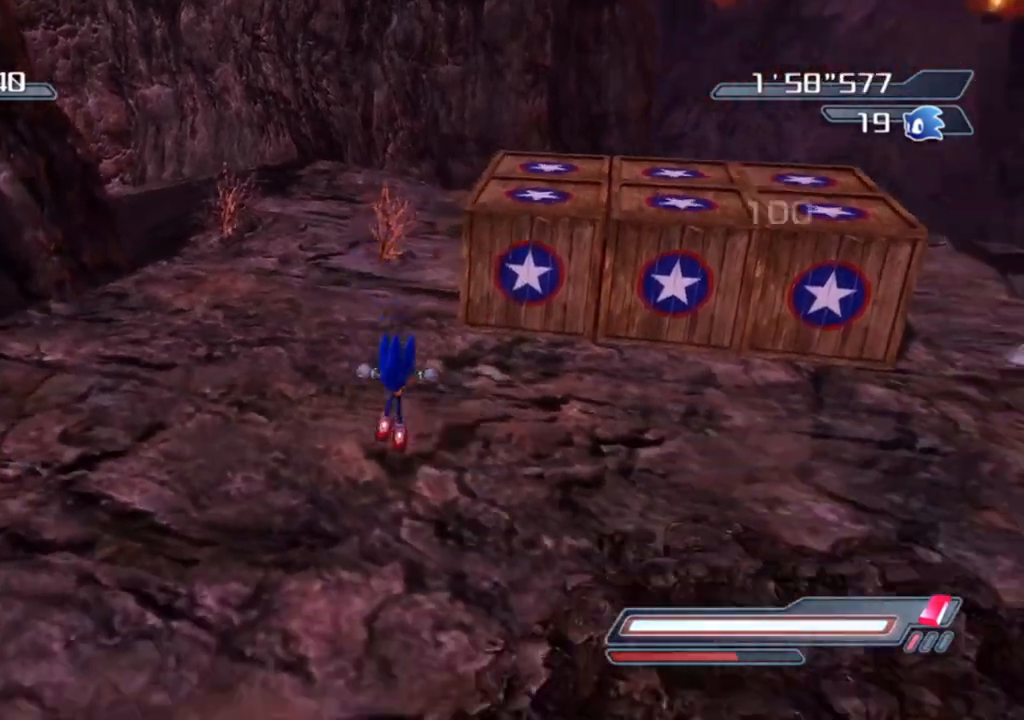
{"buttons": [], "left_stick": "down", "right_stick": "center", "events": []}
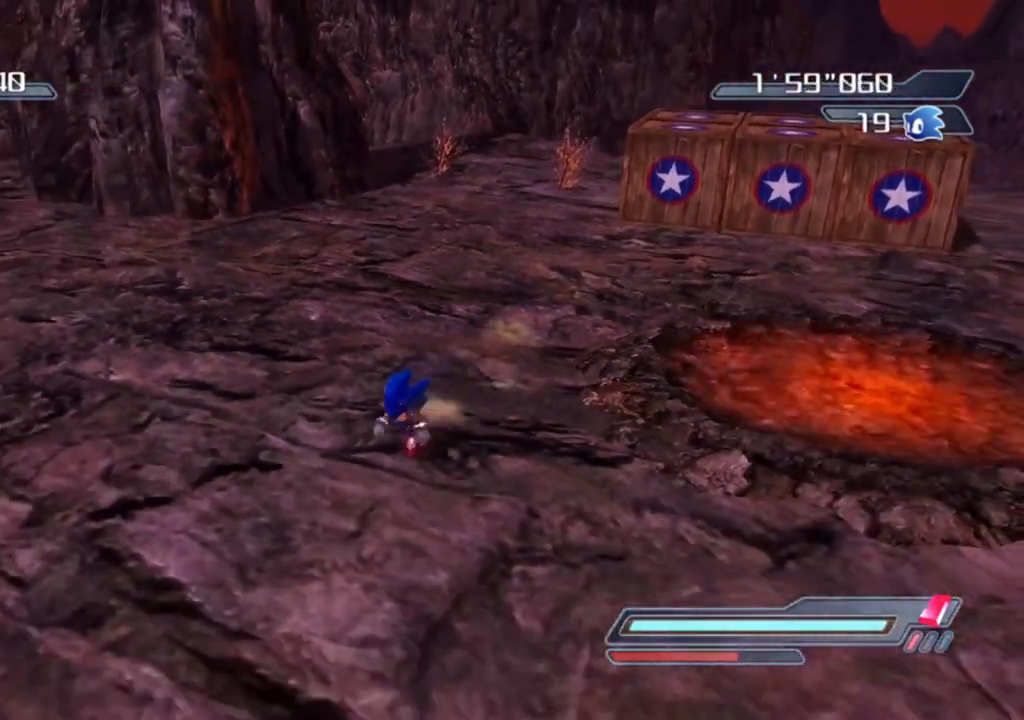
{"buttons": [], "left_stick": "center", "right_stick": "left", "events": [[83, "left_stick", "center"], [333, "right_stick", "up-left"], [500, "right_stick", "left"]]}
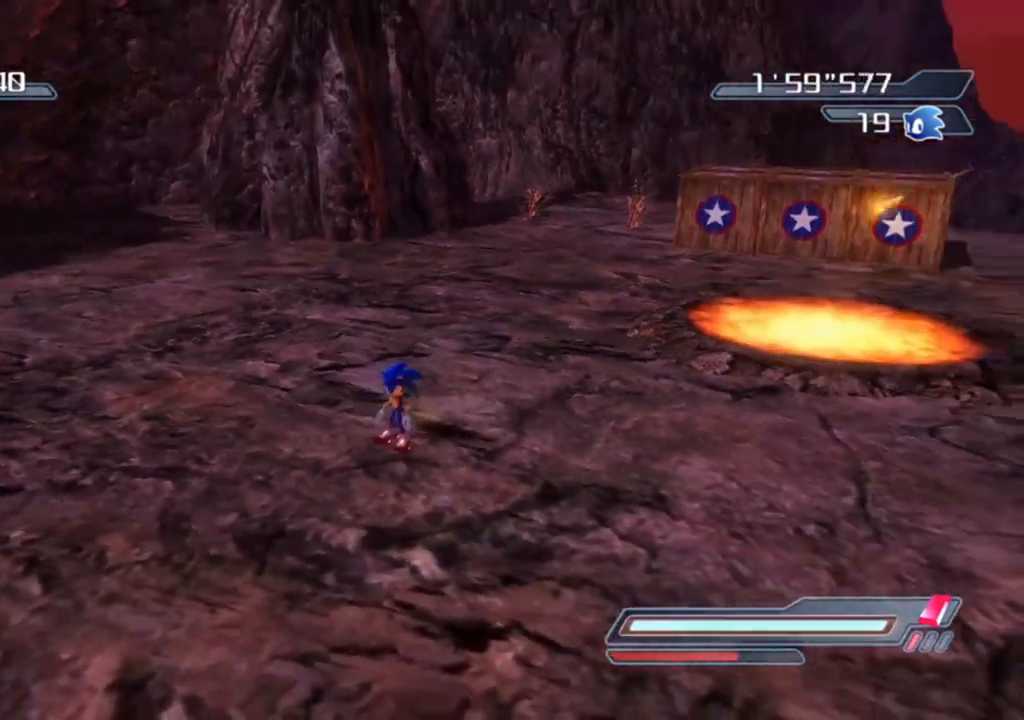
{"buttons": [], "left_stick": "center", "right_stick": "center", "events": [[50, "left_stick", "right"], [250, "right_stick", "center"], [283, "left_stick", "center"]]}
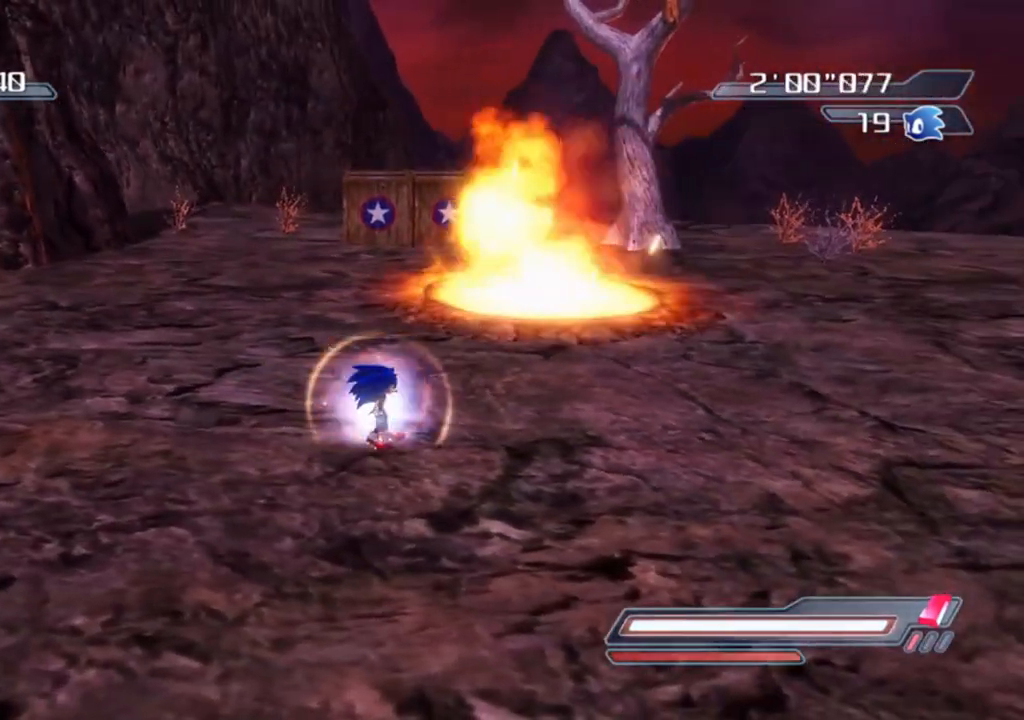
{"buttons": [], "left_stick": "left", "right_stick": "right", "events": [[117, "right_stick", "right"], [183, "left_stick", "down"], [233, "left_stick", "down-left"], [450, "left_stick", "left"]]}
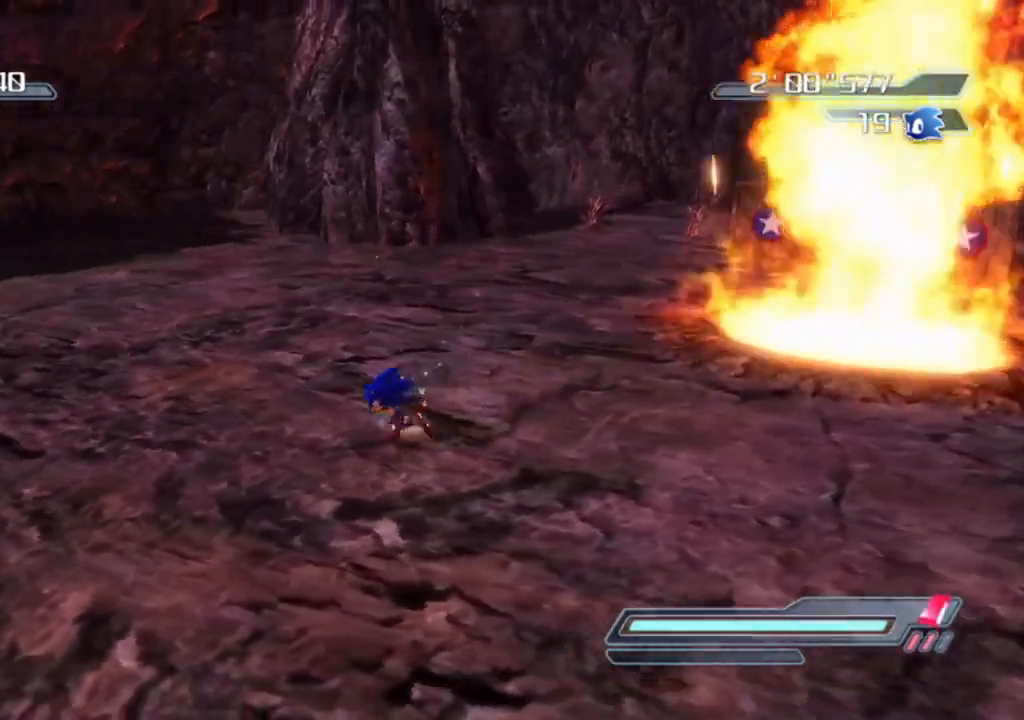
{"buttons": [], "left_stick": "center", "right_stick": "right", "events": [[33, "left_stick", "up-left"], [400, "left_stick", "center"]]}
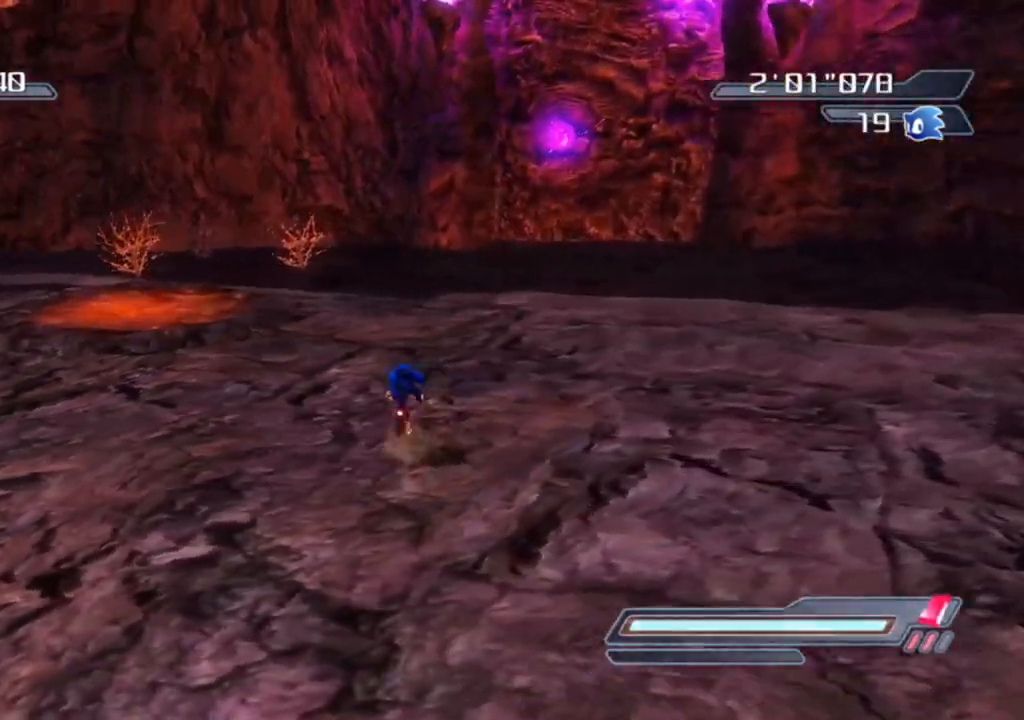
{"buttons": ["R2"], "left_stick": "center", "right_stick": "right", "events": [[150, "left_stick", "left"], [417, "R2", "down"], [417, "left_stick", "center"]]}
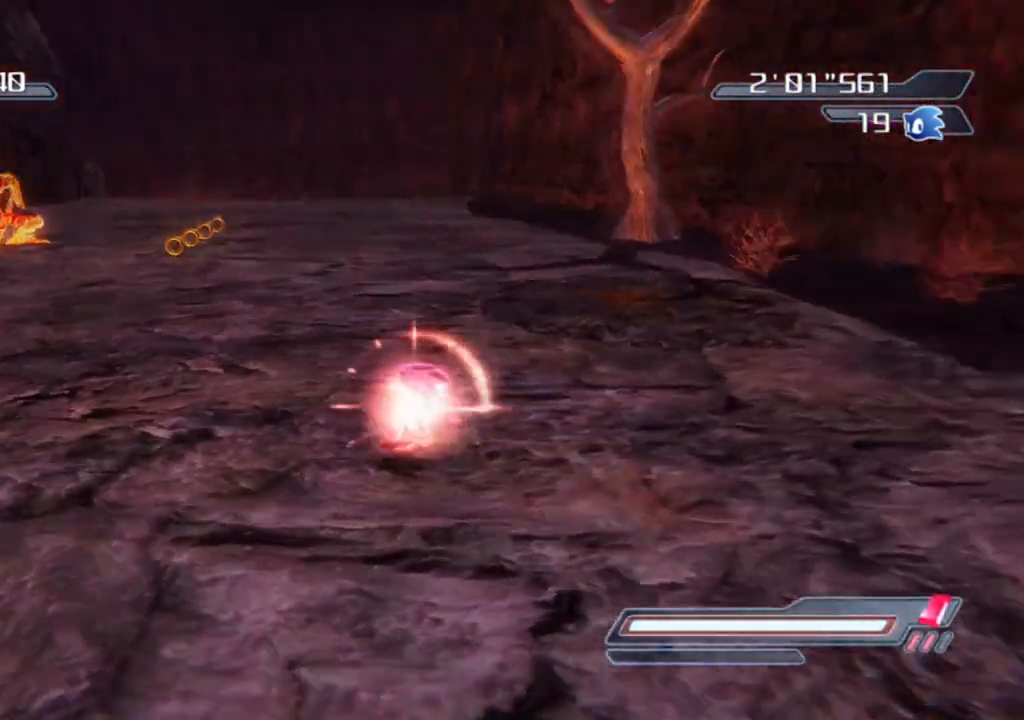
{"buttons": ["R2"], "left_stick": "up-left", "right_stick": "right", "events": [[167, "left_stick", "up"], [400, "left_stick", "up-left"]]}
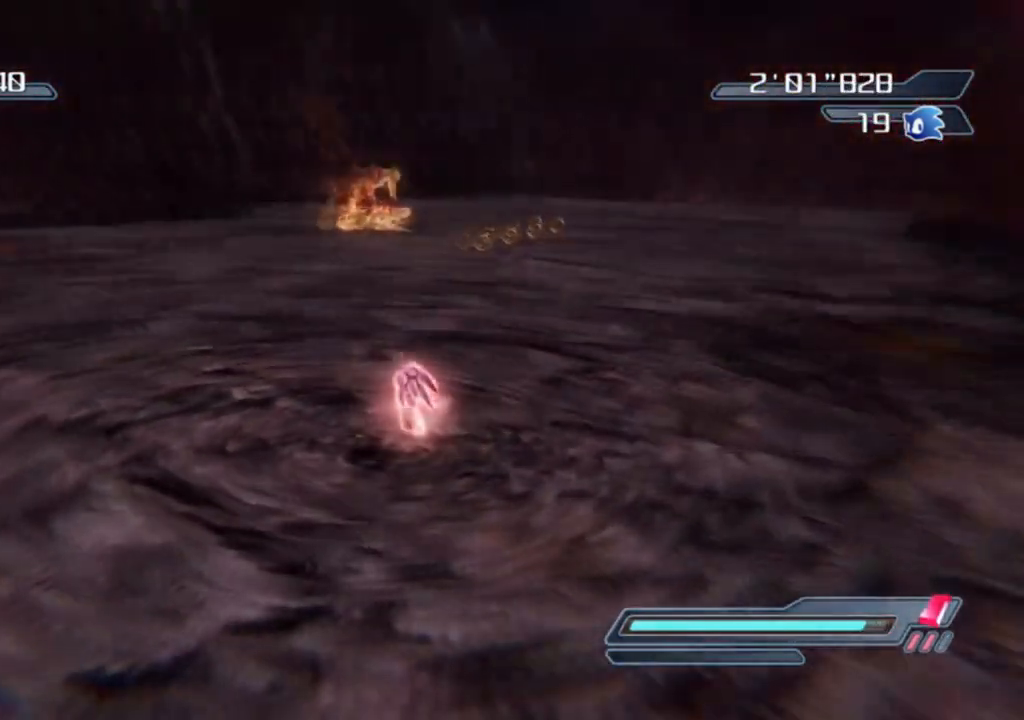
{"buttons": ["R2"], "left_stick": "up-right", "right_stick": "center", "events": [[117, "right_stick", "center"], [133, "left_stick", "up-right"]]}
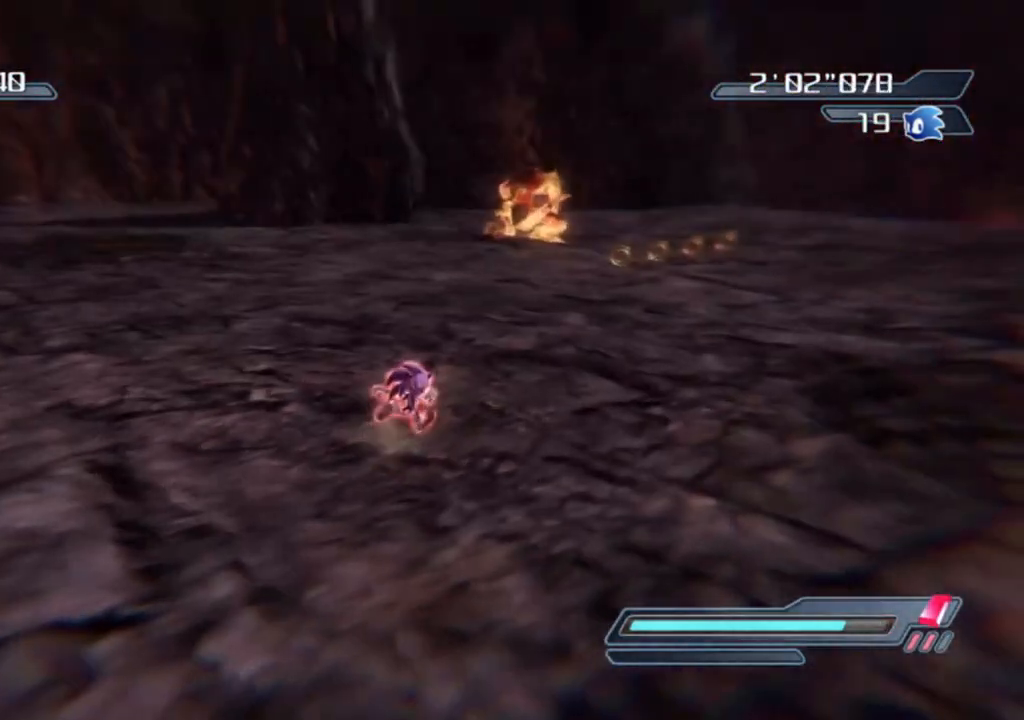
{"buttons": ["R2"], "left_stick": "up-right", "right_stick": "center", "events": [[17, "left_stick", "up"], [250, "left_stick", "up-right"]]}
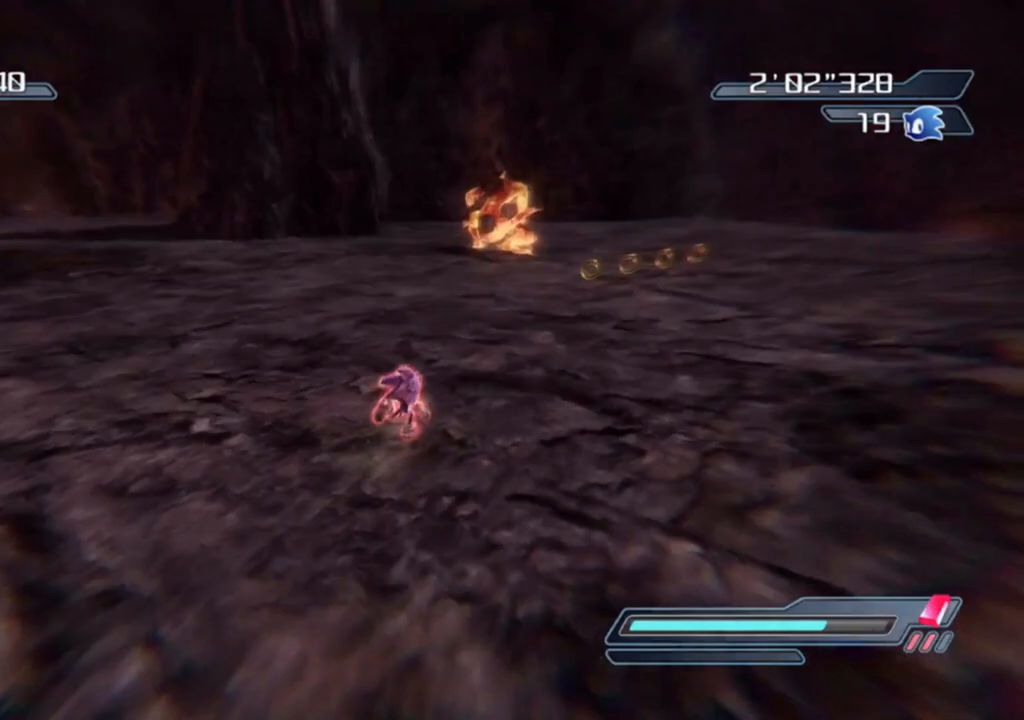
{"buttons": ["R2"], "left_stick": "up-right", "right_stick": "right", "events": [[350, "right_stick", "right"]]}
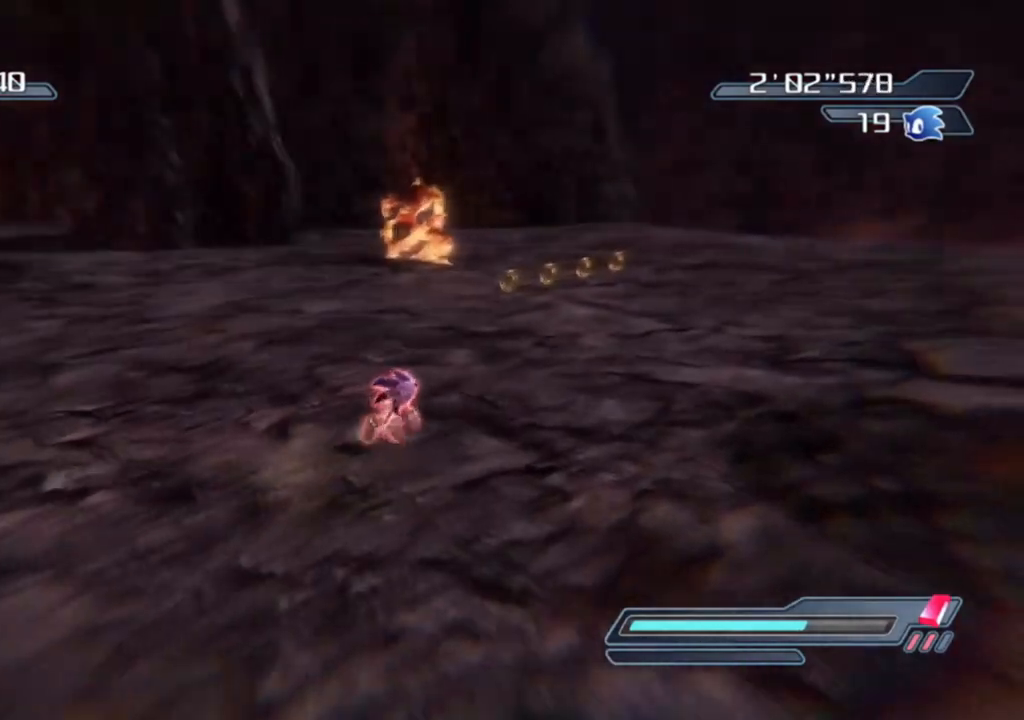
{"buttons": ["R2"], "left_stick": "up-right", "right_stick": "right", "events": []}
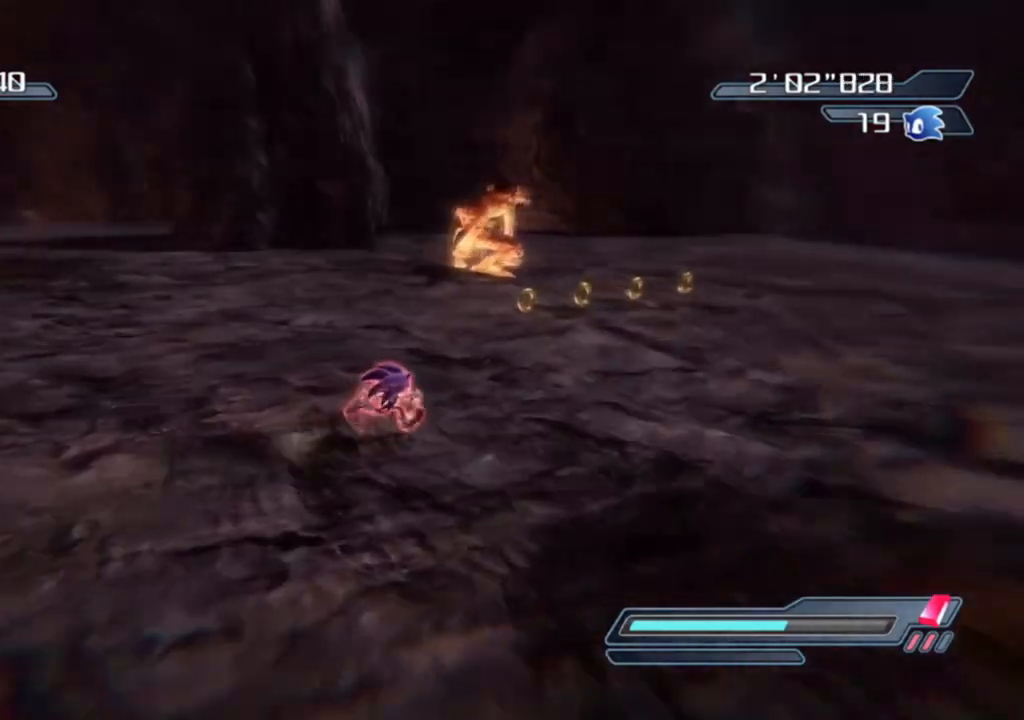
{"buttons": ["R2"], "left_stick": "up-right", "right_stick": "right", "events": []}
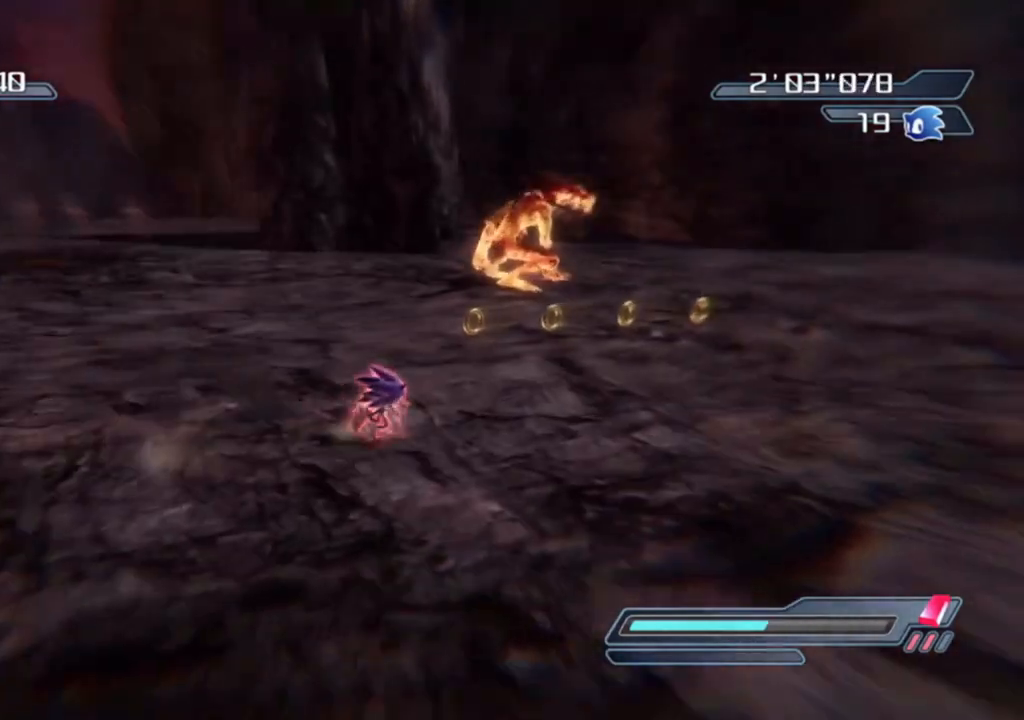
{"buttons": ["R2"], "left_stick": "right", "right_stick": "right", "events": [[17, "left_stick", "right"]]}
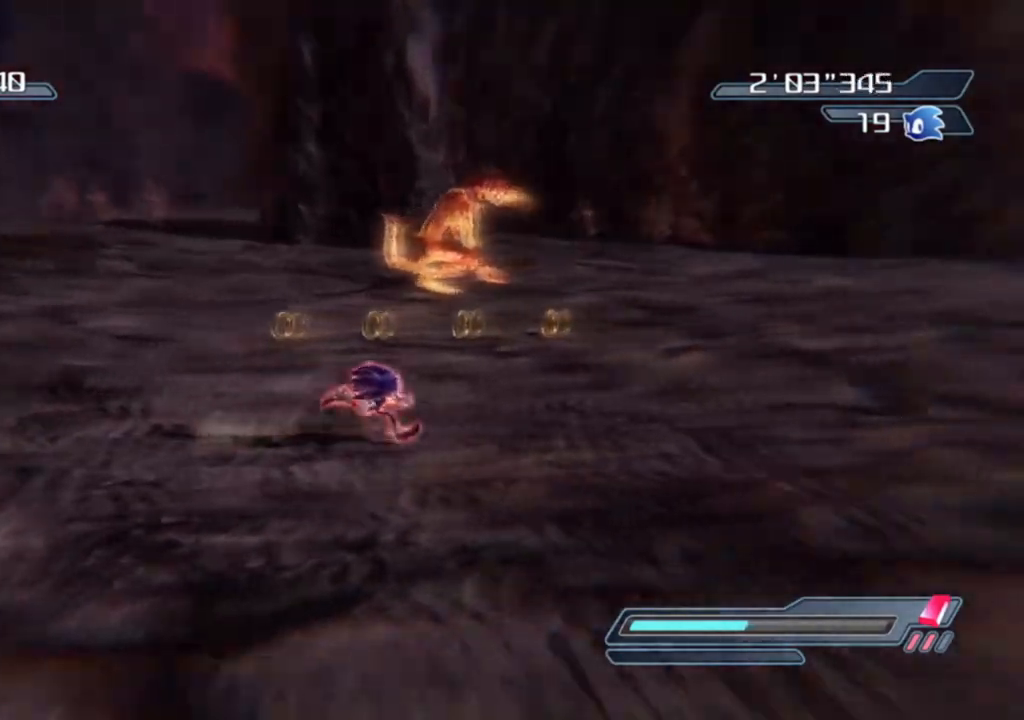
{"buttons": ["R2"], "left_stick": "right", "right_stick": "right", "events": []}
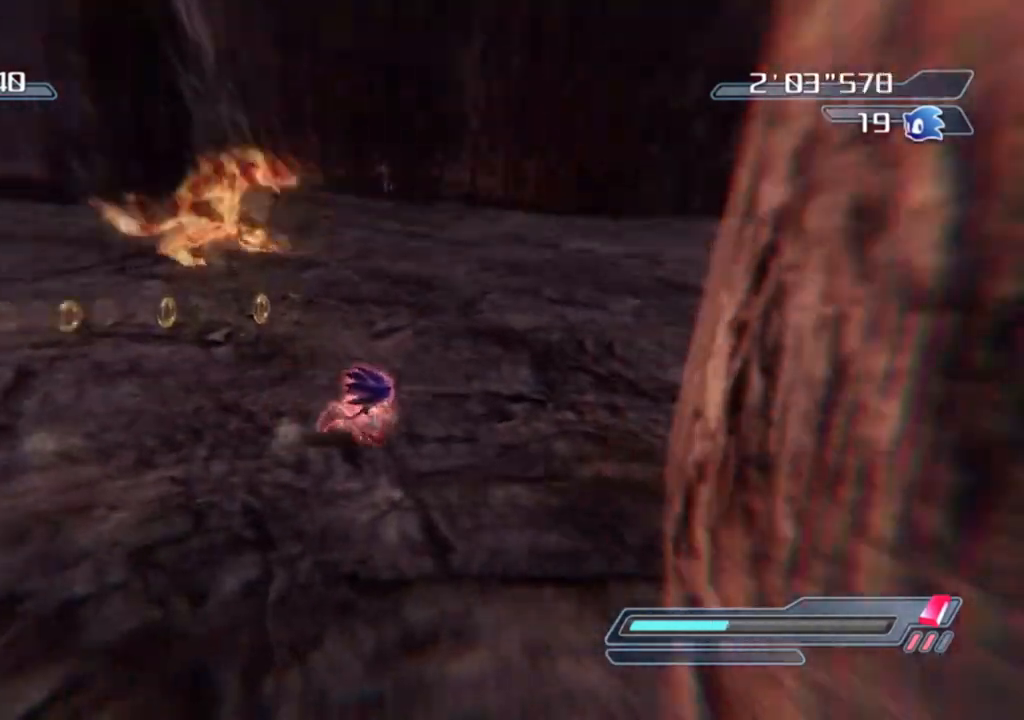
{"buttons": ["R2"], "left_stick": "up-left", "right_stick": "right", "events": [[133, "left_stick", "up"], [350, "left_stick", "up-left"]]}
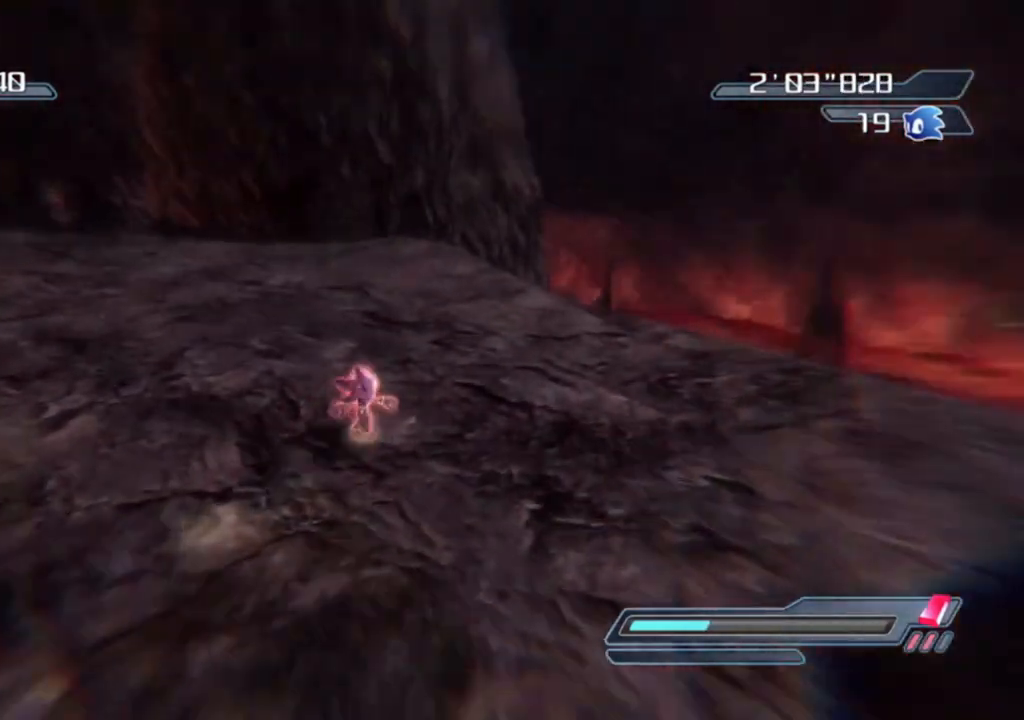
{"buttons": ["R2"], "left_stick": "center", "right_stick": "right", "events": [[267, "left_stick", "center"]]}
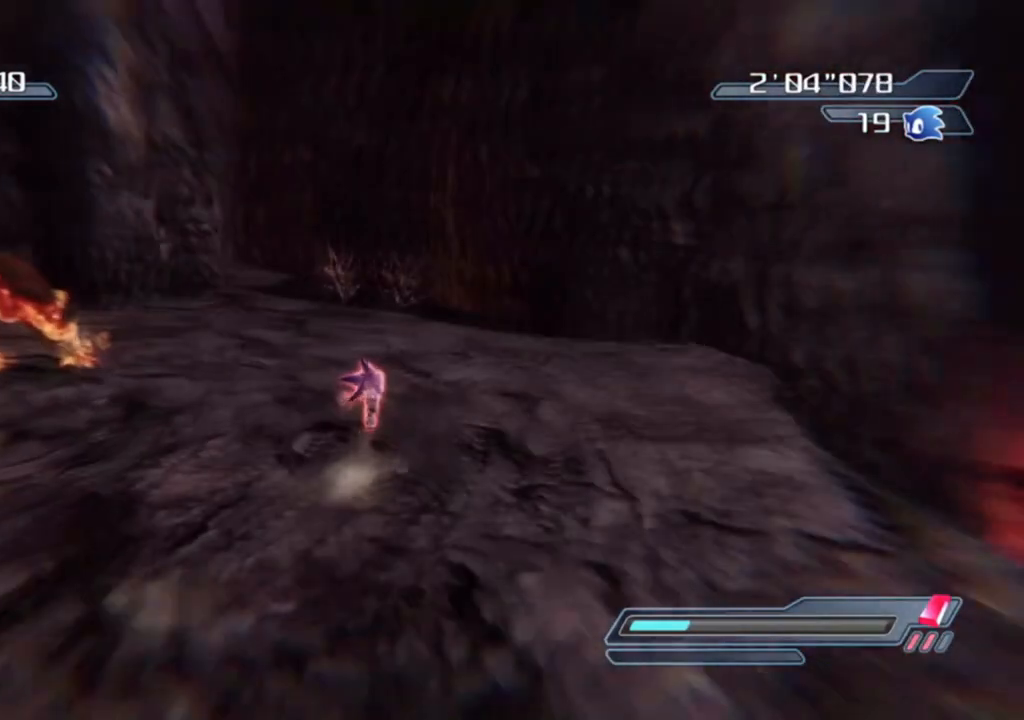
{"buttons": ["R2"], "left_stick": "up-right", "right_stick": "right", "events": [[267, "left_stick", "up"], [483, "left_stick", "up-right"]]}
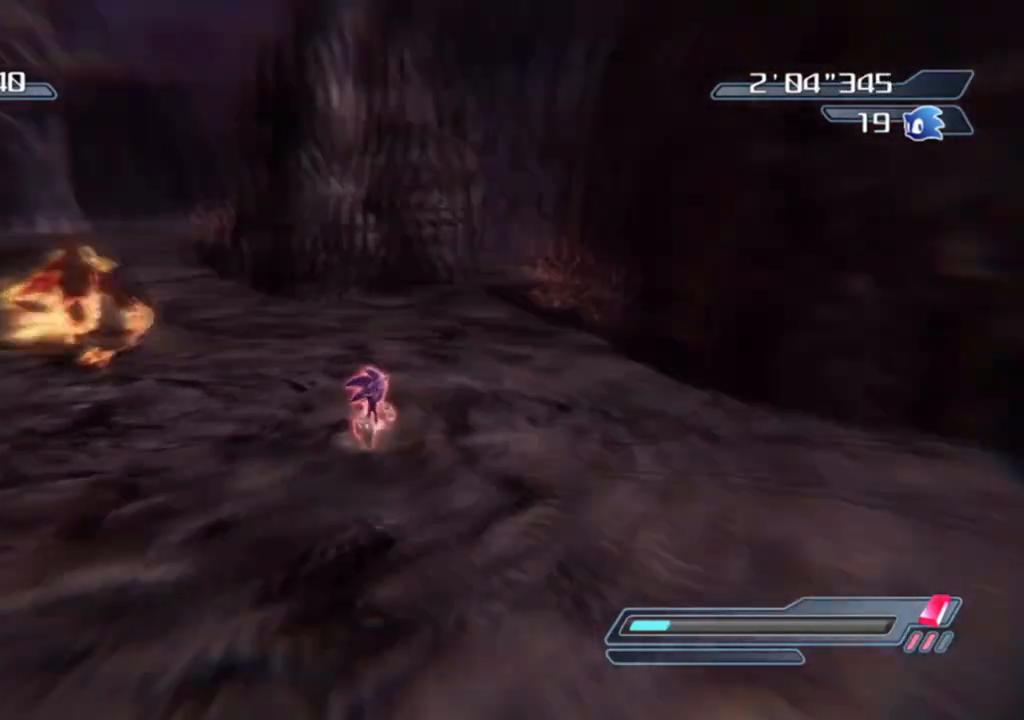
{"buttons": ["R2"], "left_stick": "up", "right_stick": "right", "events": [[150, "left_stick", "center"], [467, "left_stick", "up"]]}
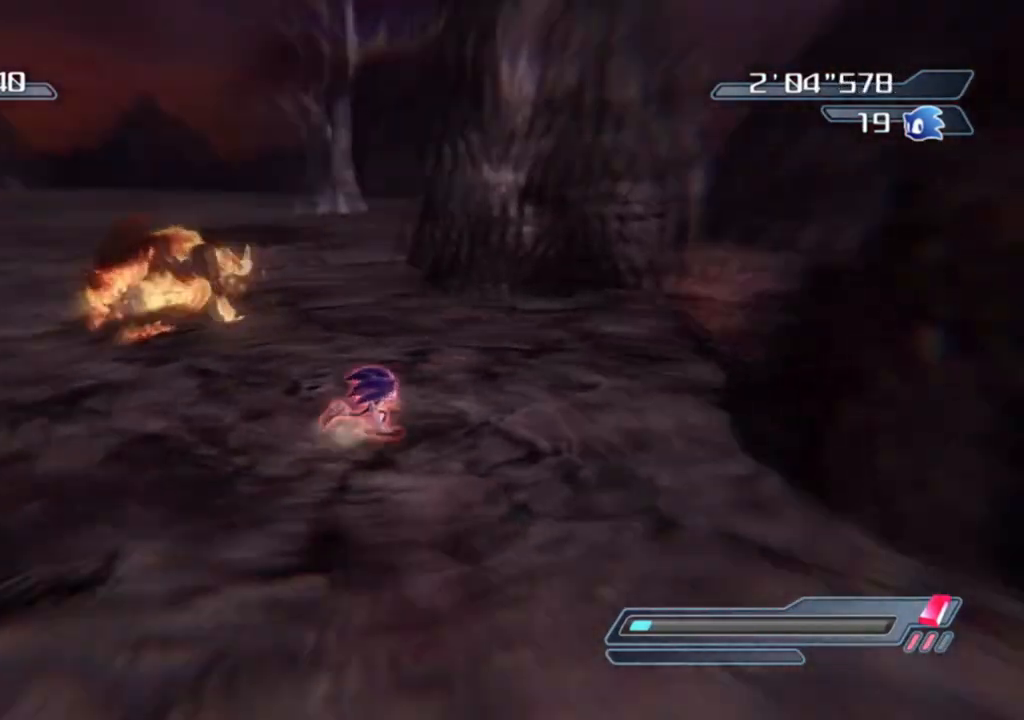
{"buttons": ["R2"], "left_stick": "center", "right_stick": "center", "events": [[67, "right_stick", "center"], [217, "left_stick", "center"]]}
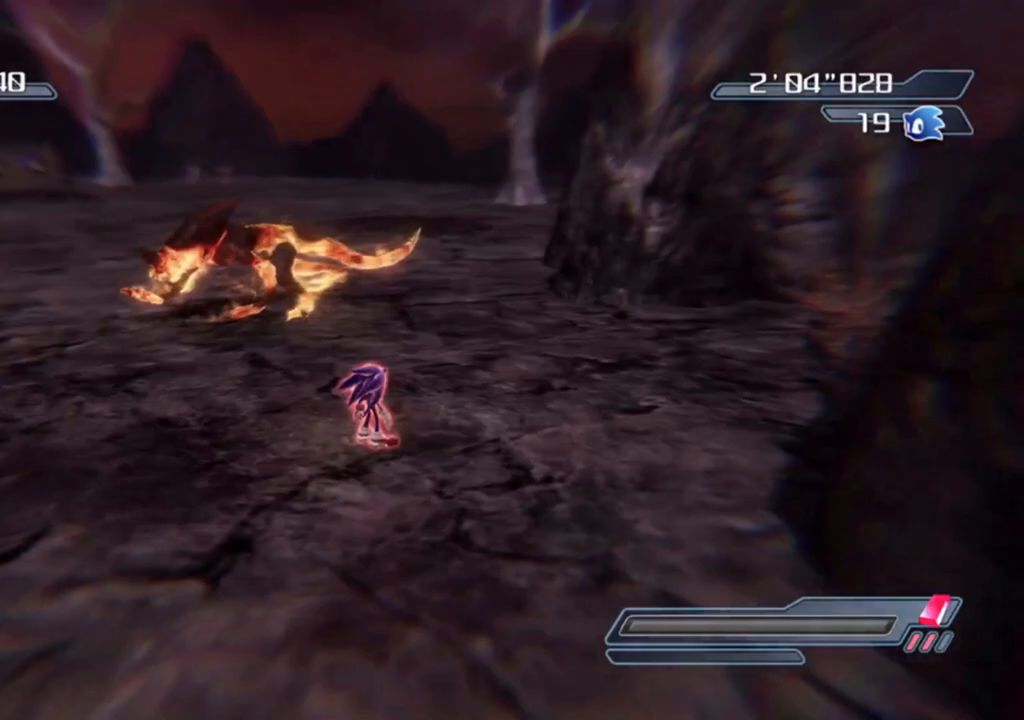
{"buttons": ["R2"], "left_stick": "center", "right_stick": "center", "events": [[50, "left_stick", "up-left"], [200, "left_stick", "center"]]}
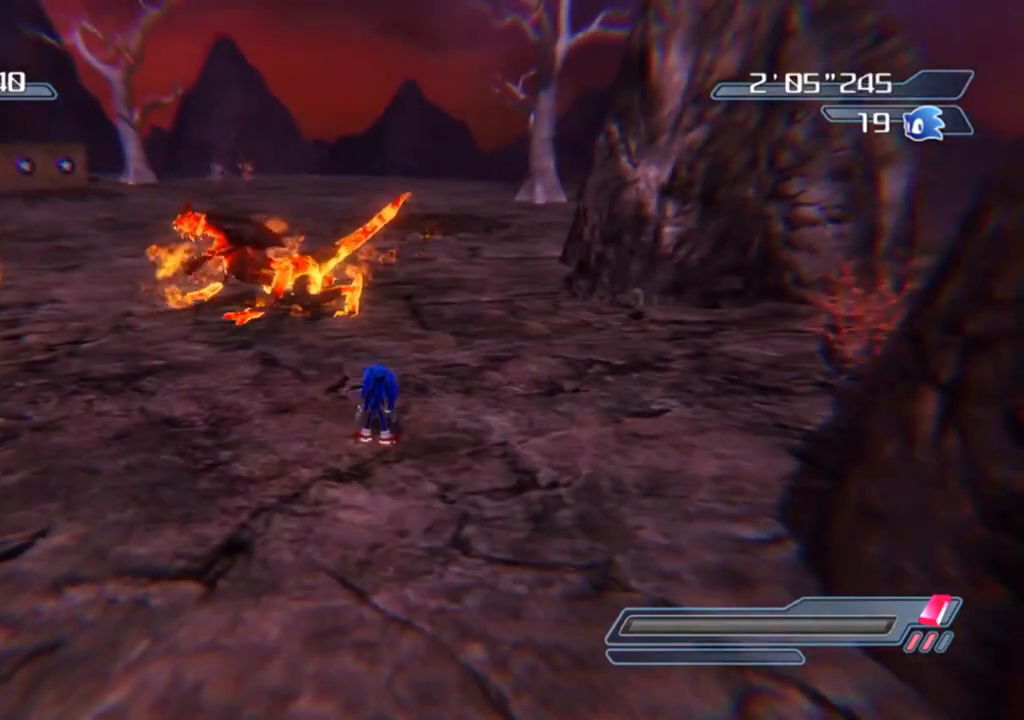
{"buttons": ["A"], "left_stick": "up-left", "right_stick": "center", "events": [[17, "left_stick", "up-left"], [100, "R2", "up"], [167, "left_stick", "up"], [433, "A", "down"], [500, "left_stick", "up-left"]]}
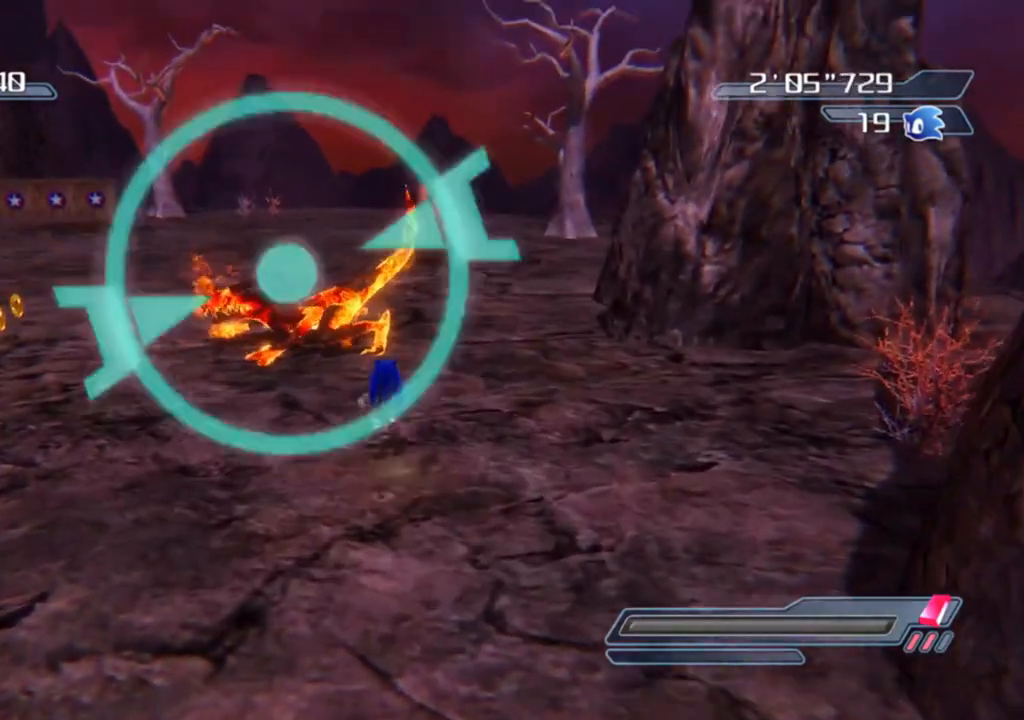
{"buttons": [], "left_stick": "up", "right_stick": "center", "events": [[33, "A", "up"], [117, "A", "down"], [283, "A", "up"], [417, "left_stick", "up"]]}
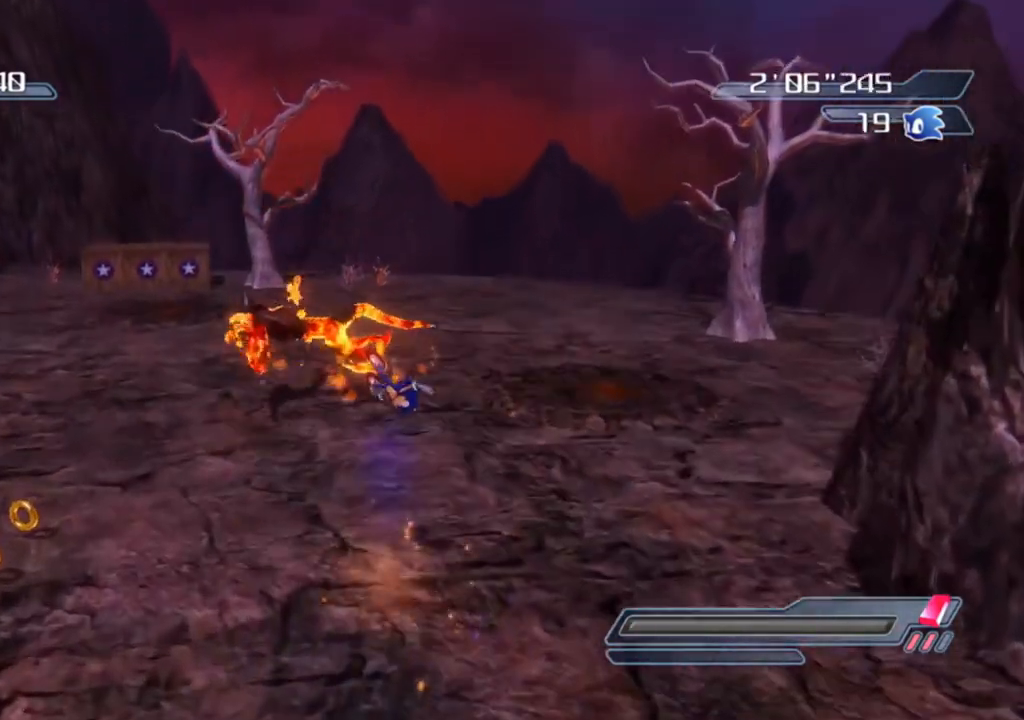
{"buttons": [], "left_stick": "up", "right_stick": "center", "events": [[200, "left_stick", "up-left"], [450, "left_stick", "up"]]}
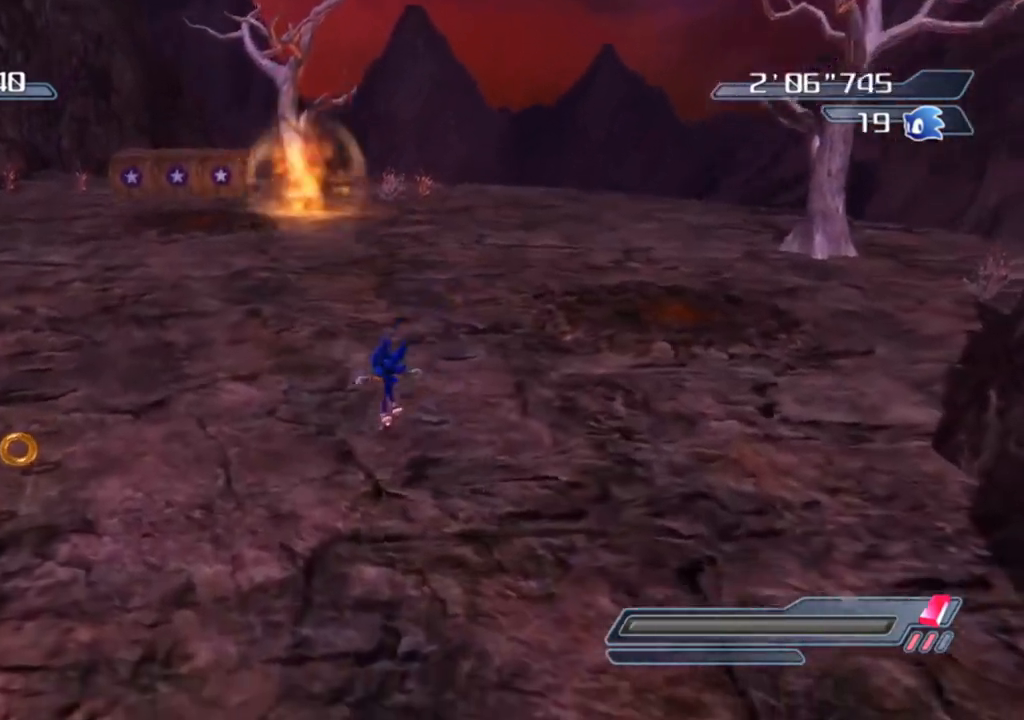
{"buttons": [], "left_stick": "up-left", "right_stick": "right", "events": [[200, "right_stick", "right"], [300, "left_stick", "up-left"]]}
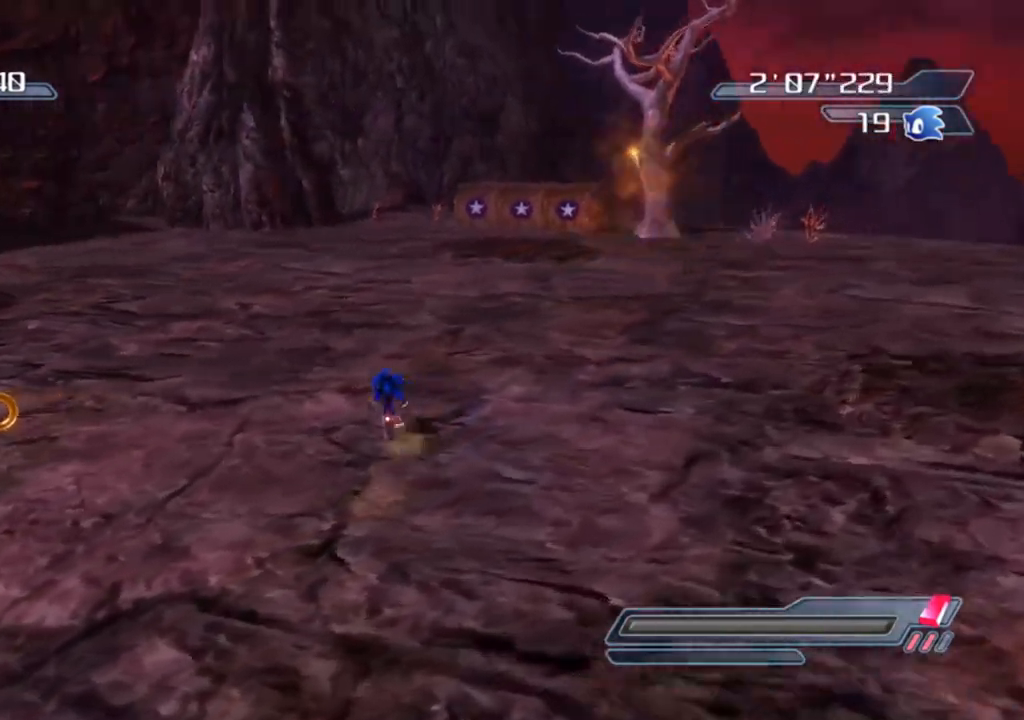
{"buttons": [], "left_stick": "down-right", "right_stick": "center", "events": [[33, "left_stick", "left"], [217, "left_stick", "up"], [267, "right_stick", "center"], [367, "left_stick", "right"], [450, "left_stick", "down-right"]]}
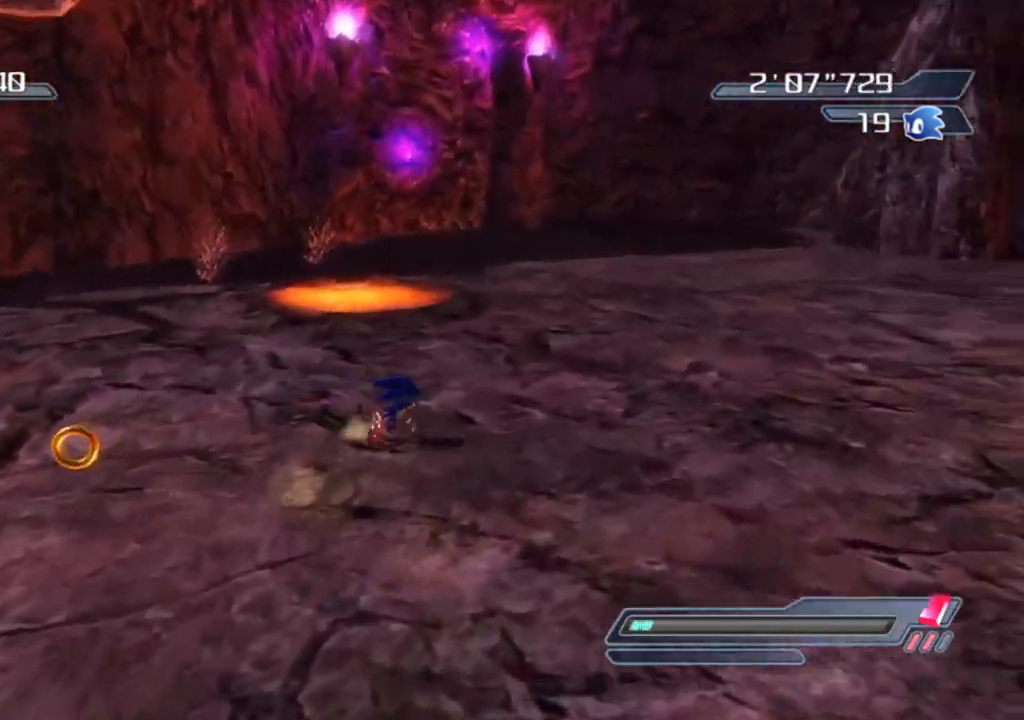
{"buttons": [], "left_stick": "center", "right_stick": "center", "events": [[217, "left_stick", "right"], [367, "left_stick", "center"]]}
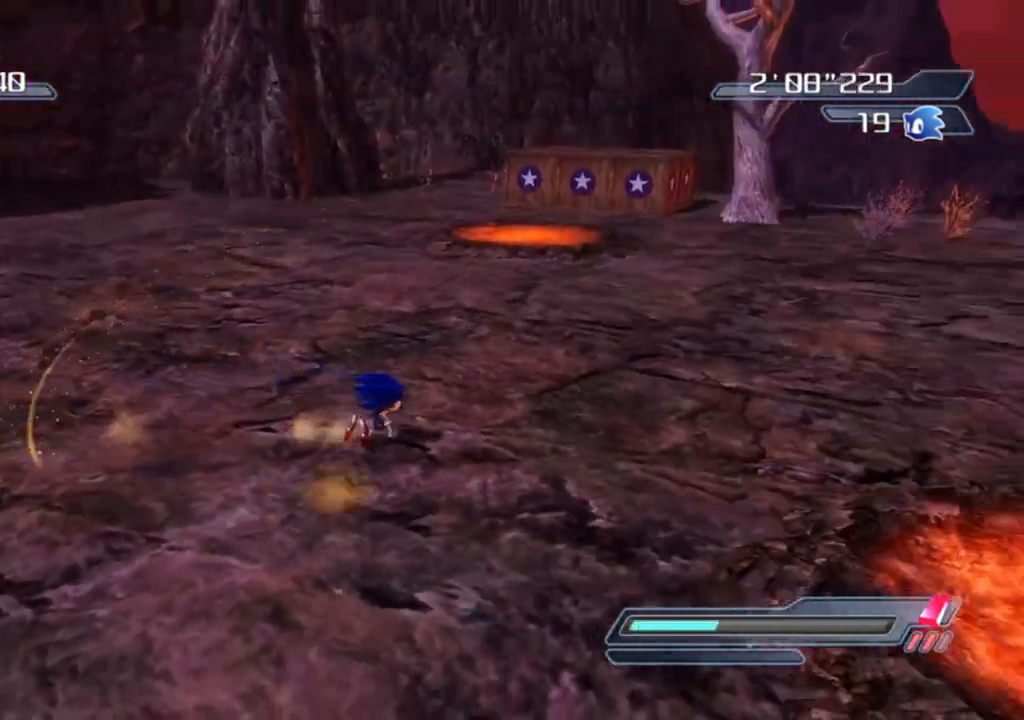
{"buttons": [], "left_stick": "left", "right_stick": "center", "events": [[500, "left_stick", "left"]]}
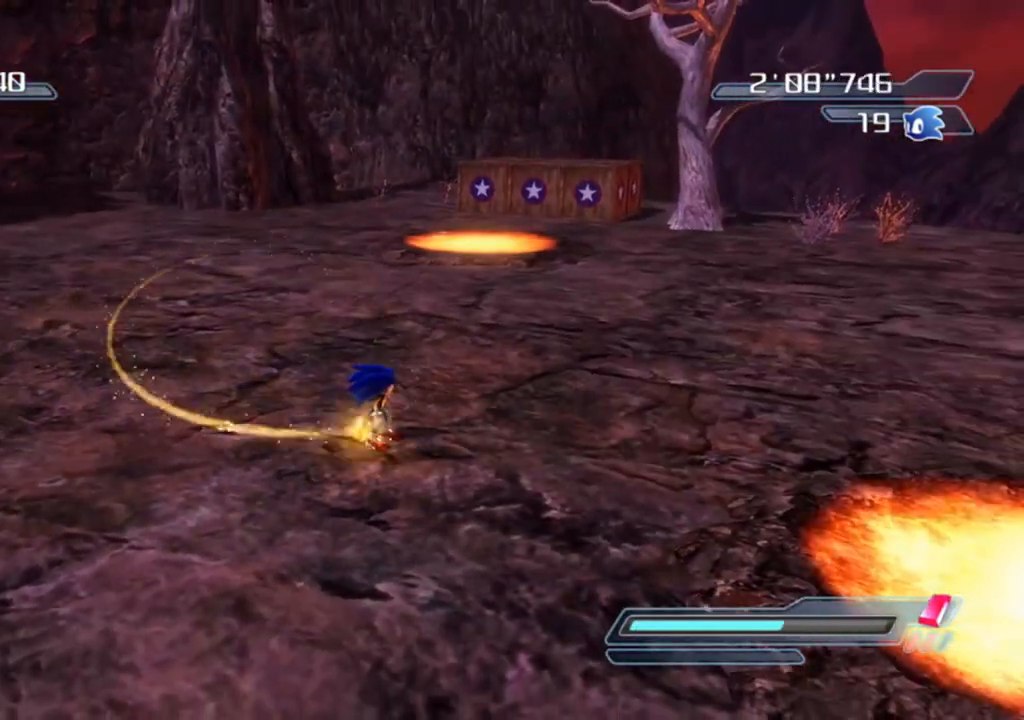
{"buttons": ["R2"], "left_stick": "left", "right_stick": "center", "events": [[167, "left_stick", "center"], [333, "R2", "down"], [383, "left_stick", "left"]]}
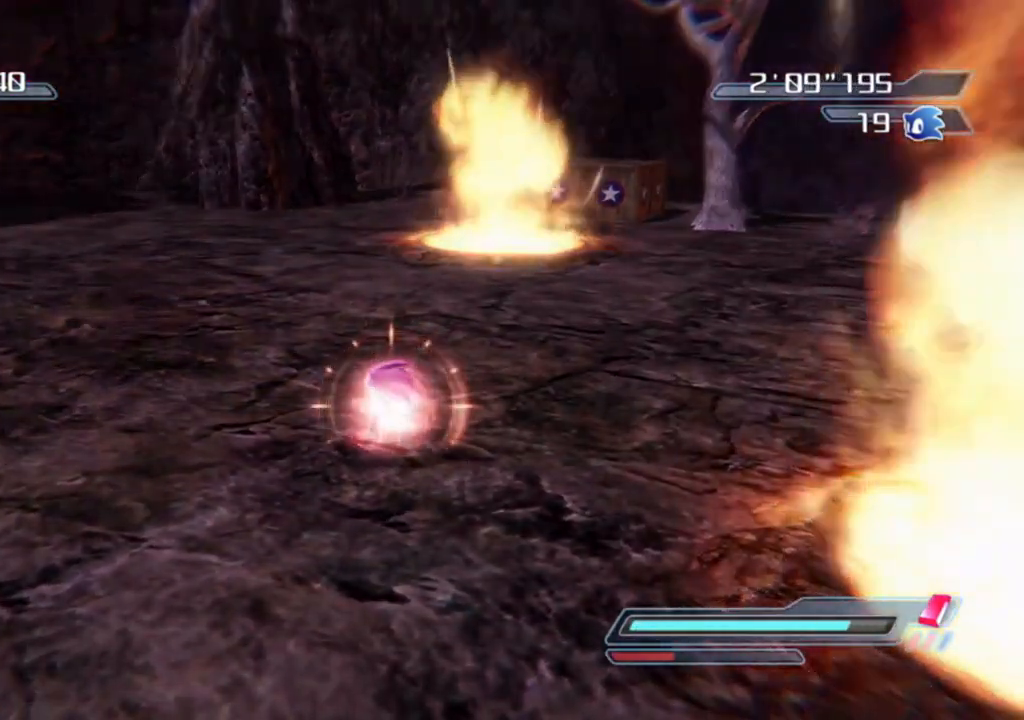
{"buttons": ["R2"], "left_stick": "down", "right_stick": "center", "events": [[150, "left_stick", "down-left"], [317, "left_stick", "down"]]}